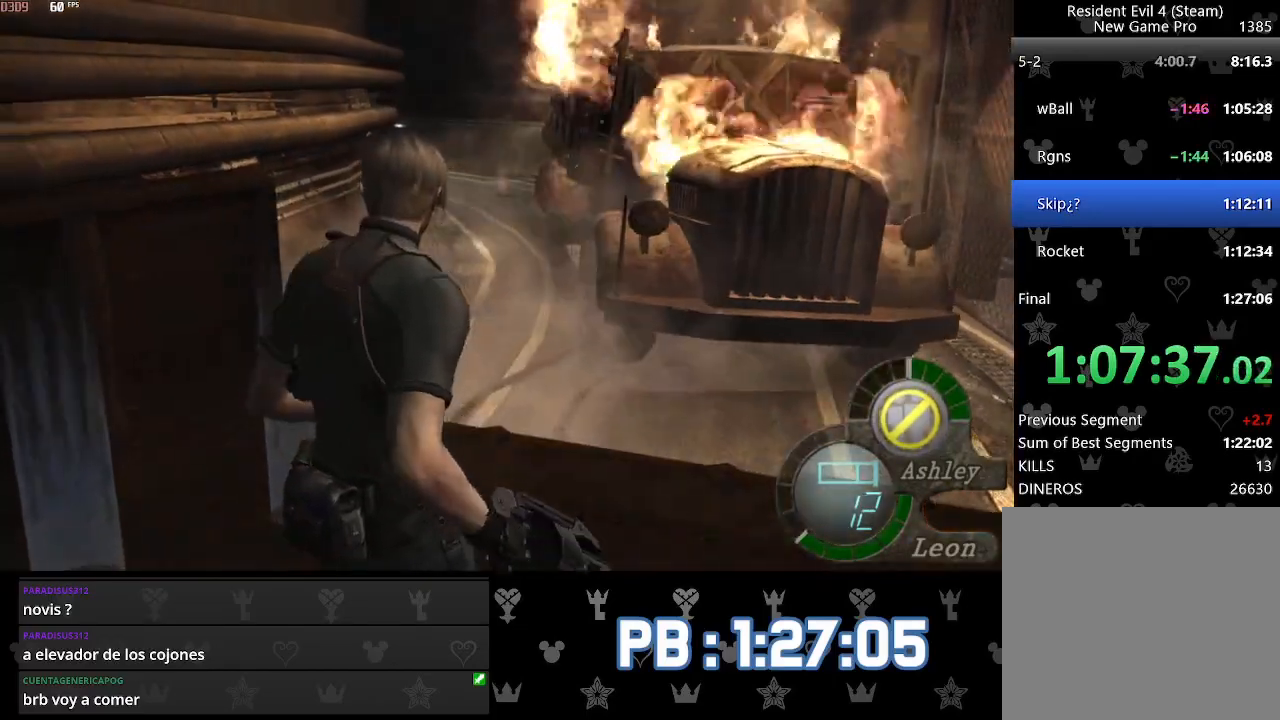
Gameplay with a controller (PlayStation layout); each line is a JSON object with the inputs held at the frame after it. "events" lists button and stick changes between this image and that frame as [ms after this image, input, new state], when the widget could be followed in between. Not read: TOUCHPAD.
{"buttons": ["L2"], "left_stick": "up-right", "right_stick": "right", "events": [[400, "right_stick", "right"], [500, "L2", "down"]]}
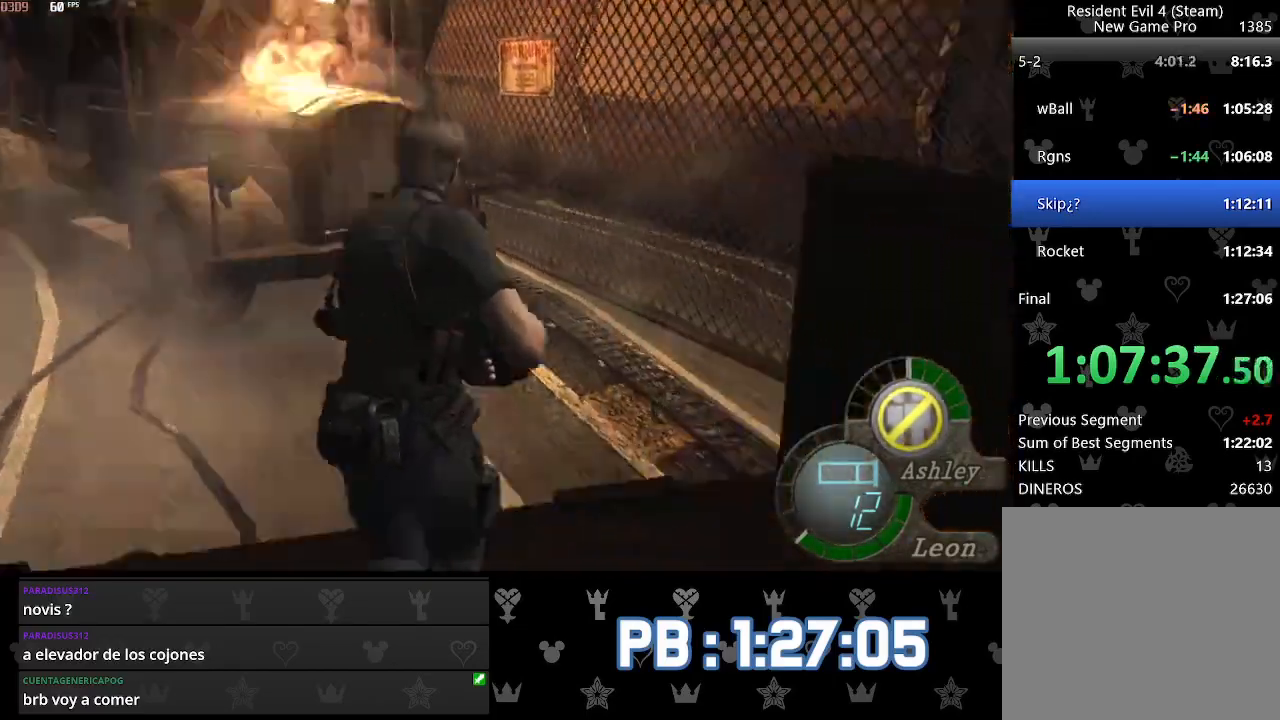
{"buttons": [], "left_stick": "up-right", "right_stick": "right", "events": [[83, "L2", "up"]]}
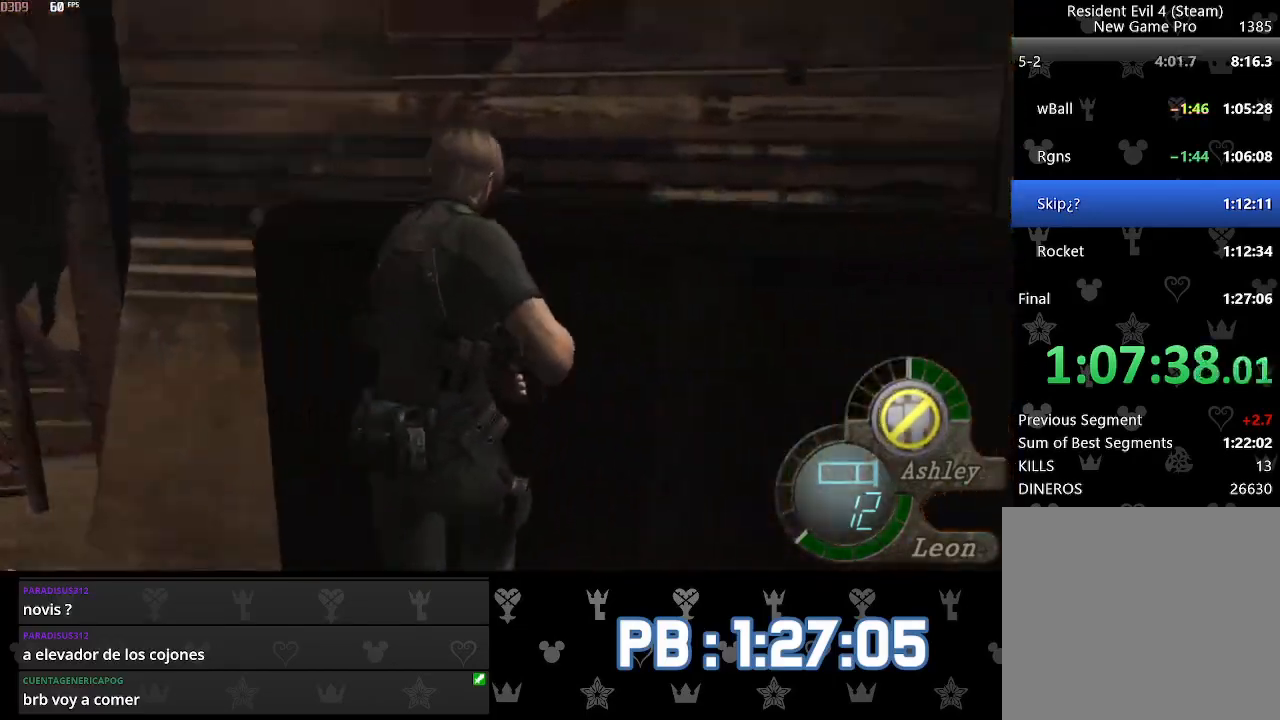
{"buttons": [], "left_stick": "down-right", "right_stick": "right", "events": [[17, "L2", "down"], [117, "L2", "up"], [117, "left_stick", "right"], [433, "left_stick", "down-right"]]}
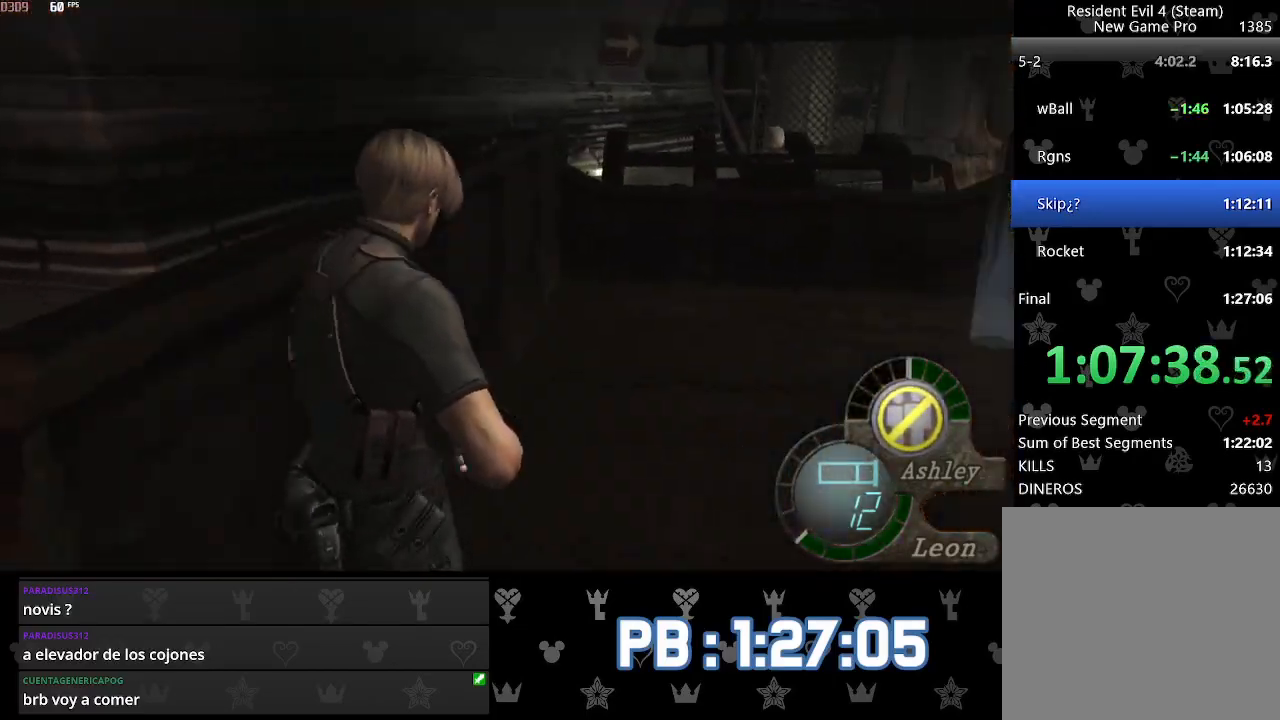
{"buttons": [], "left_stick": "down", "right_stick": "center", "events": [[67, "left_stick", "down"], [67, "right_stick", "center"]]}
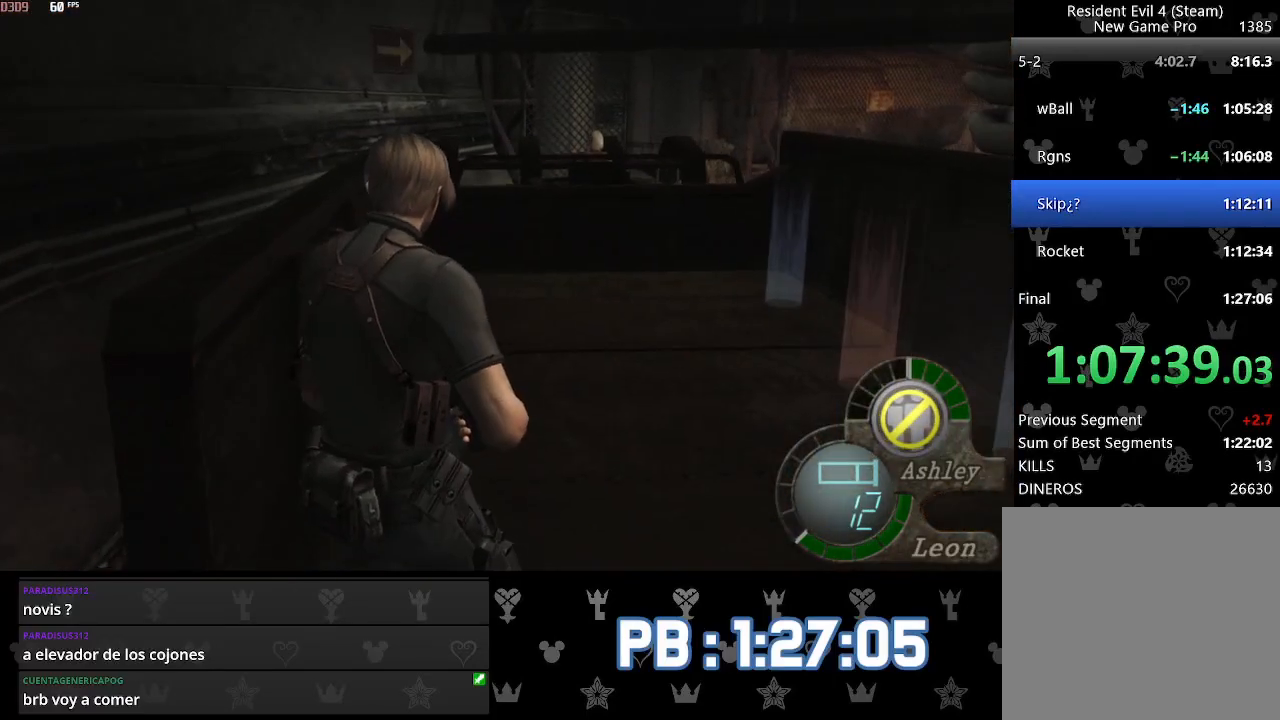
{"buttons": [], "left_stick": "down", "right_stick": "center", "events": []}
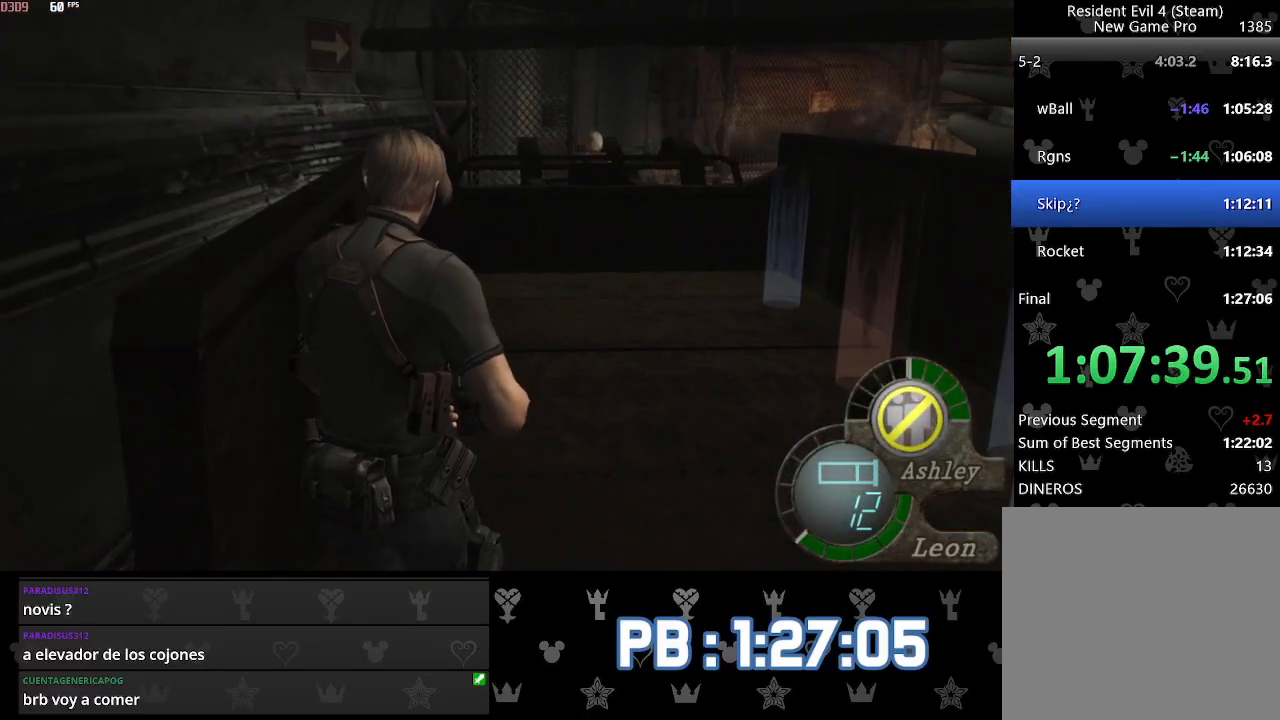
{"buttons": [], "left_stick": "down", "right_stick": "center", "events": []}
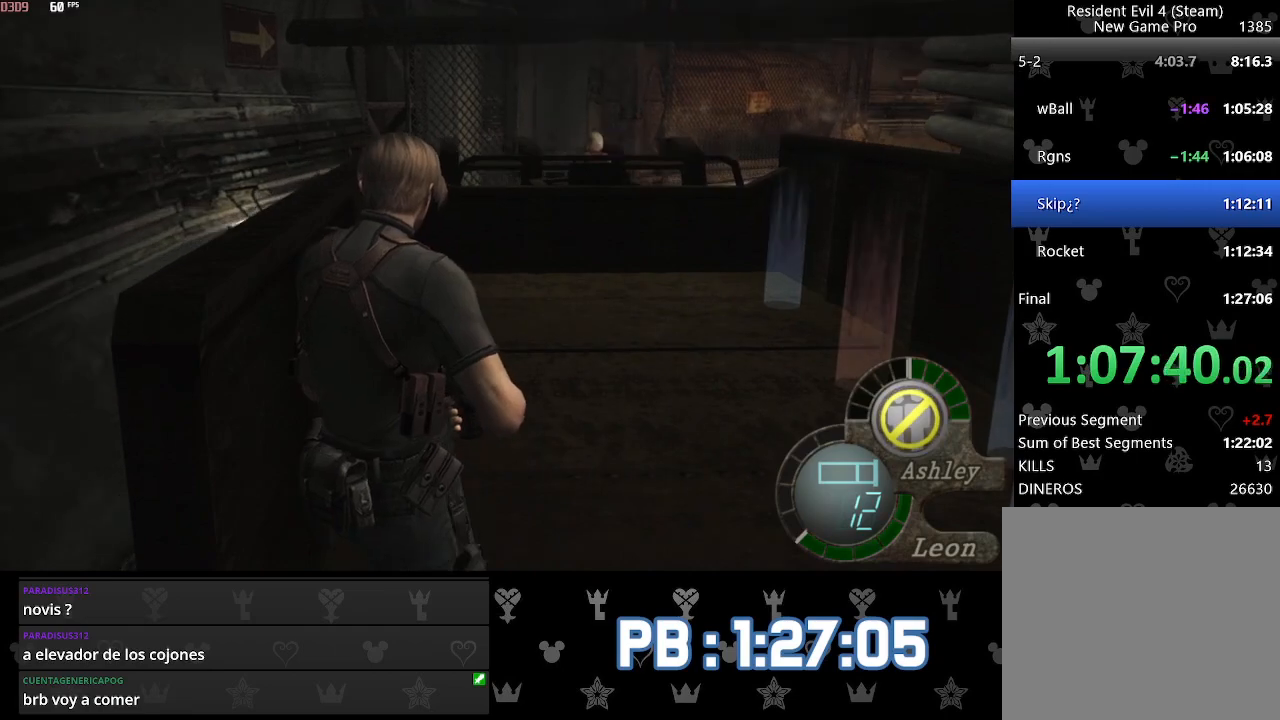
{"buttons": [], "left_stick": "down", "right_stick": "center", "events": []}
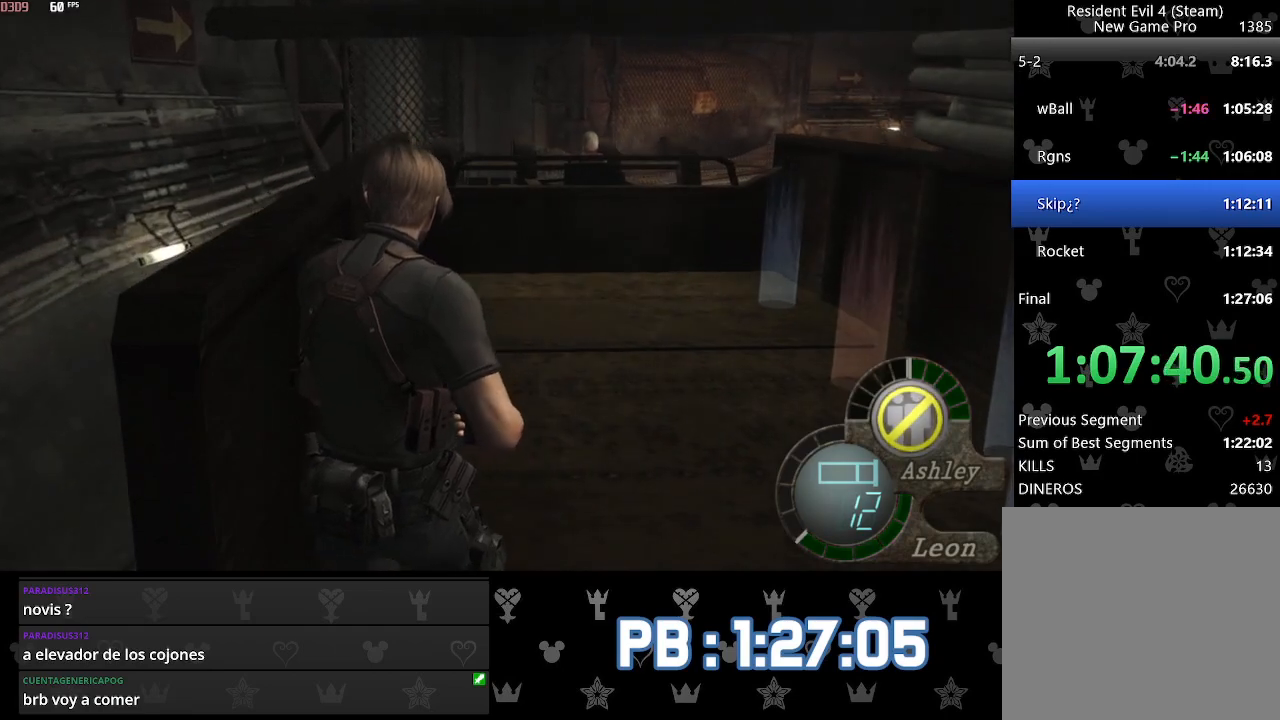
{"buttons": [], "left_stick": "down", "right_stick": "center", "events": []}
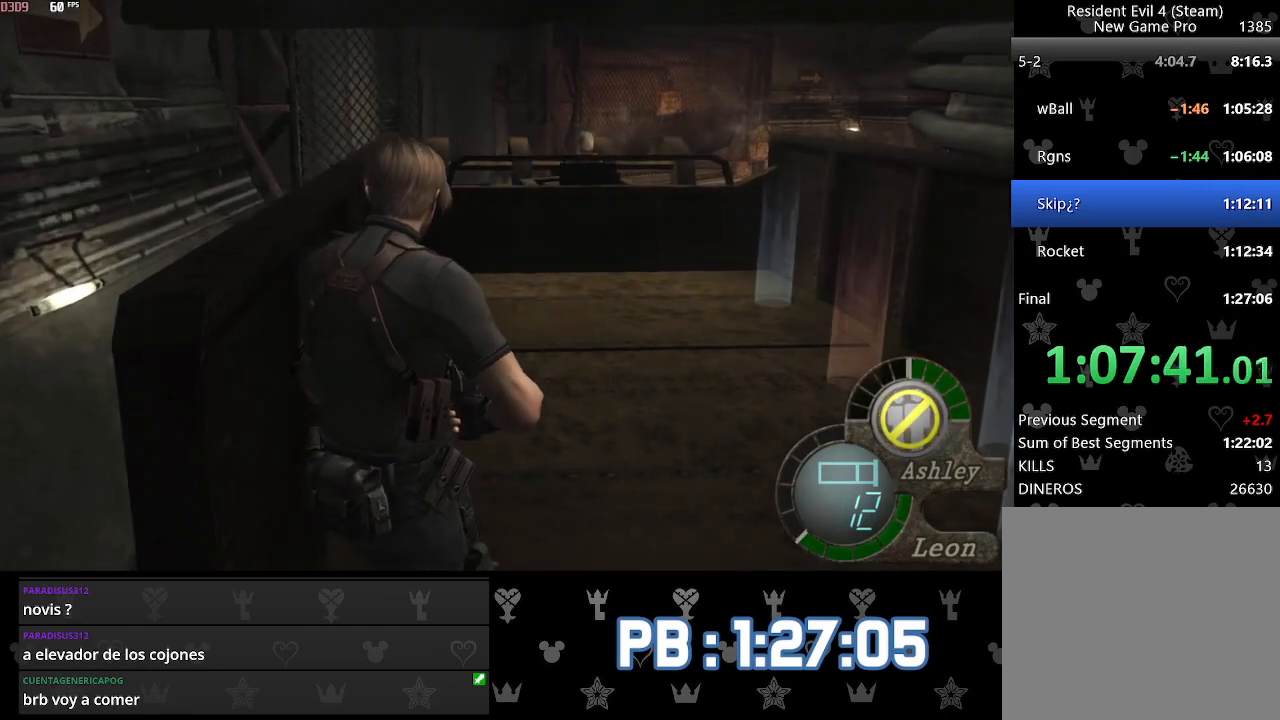
{"buttons": [], "left_stick": "down", "right_stick": "center", "events": []}
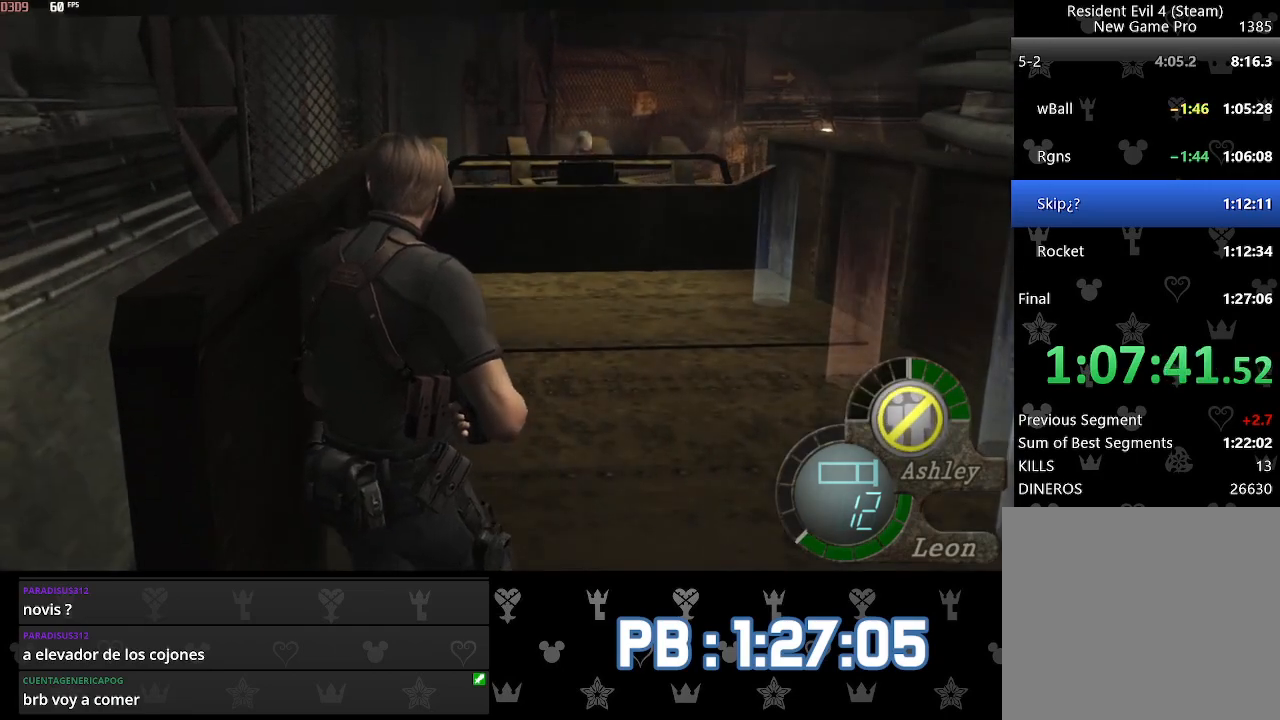
{"buttons": [], "left_stick": "down", "right_stick": "center", "events": []}
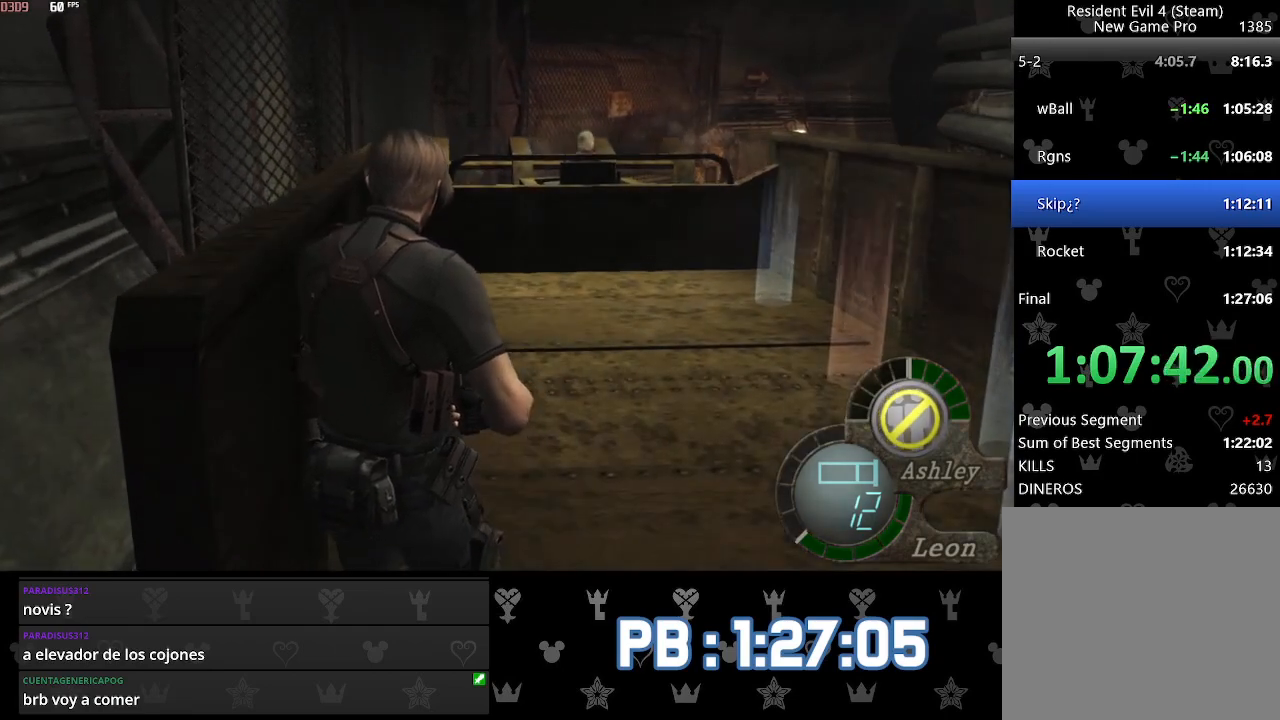
{"buttons": [], "left_stick": "down", "right_stick": "center", "events": []}
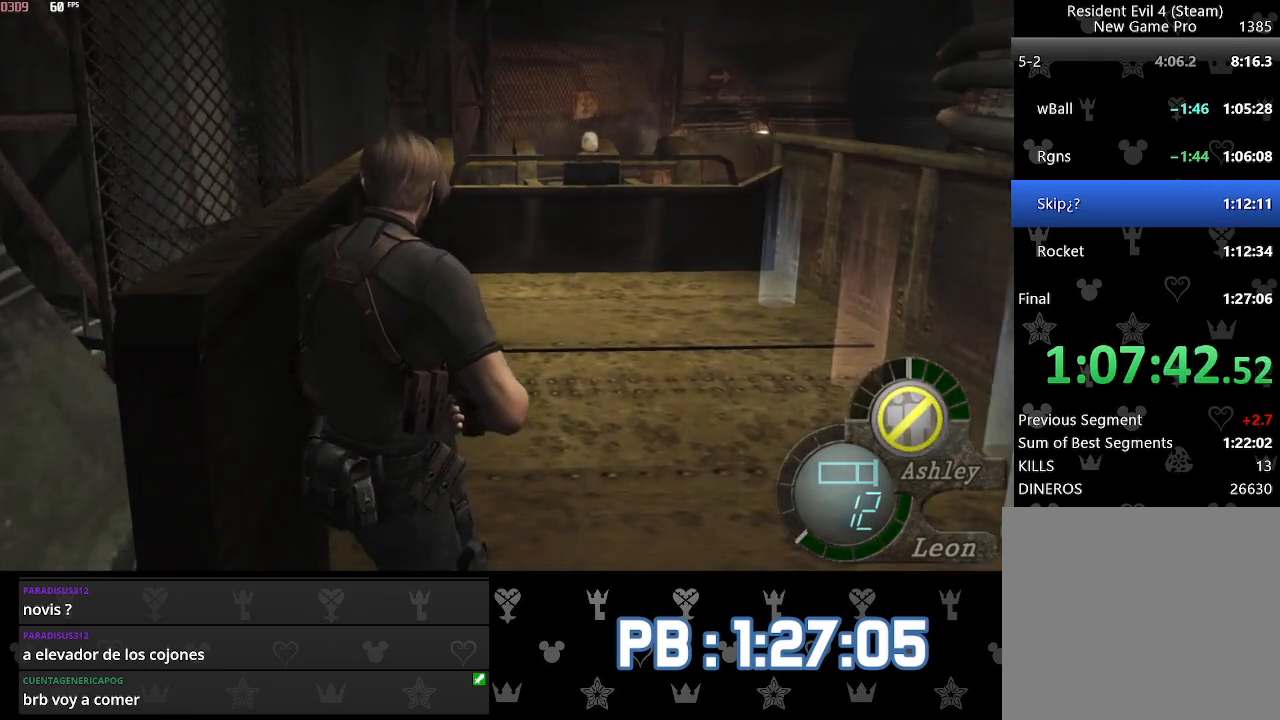
{"buttons": [], "left_stick": "down", "right_stick": "center", "events": []}
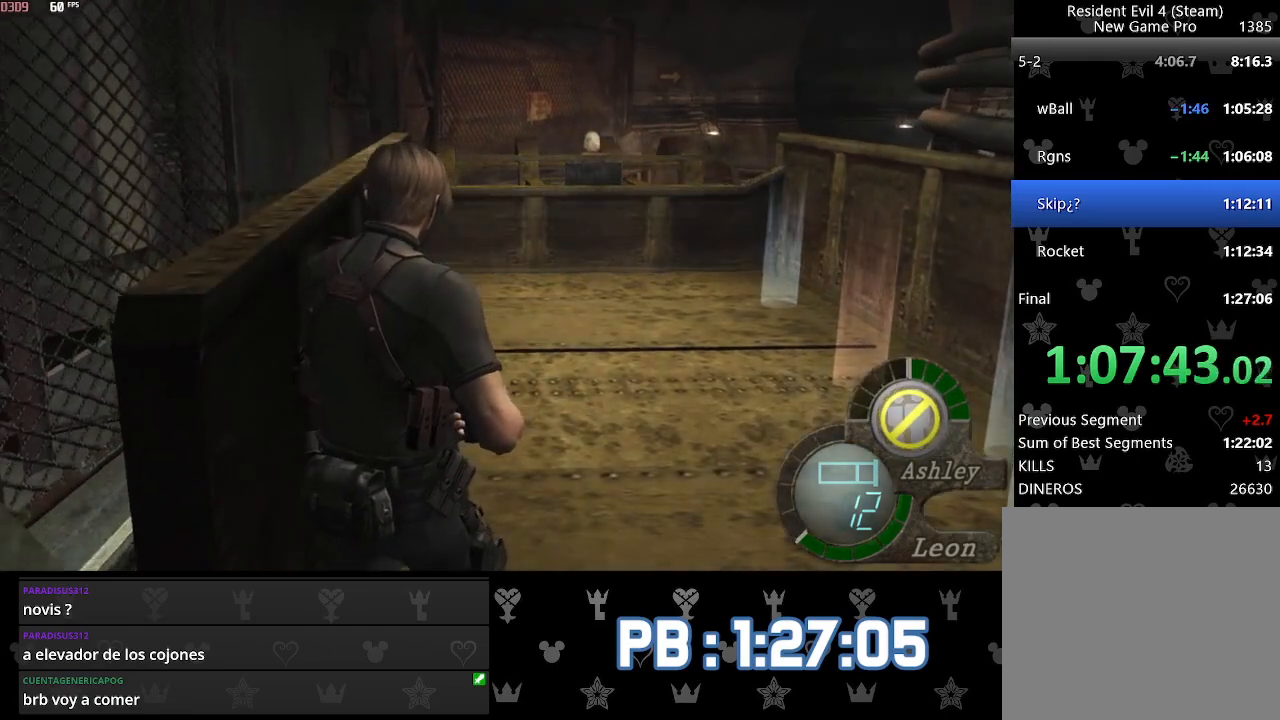
{"buttons": [], "left_stick": "down", "right_stick": "center", "events": []}
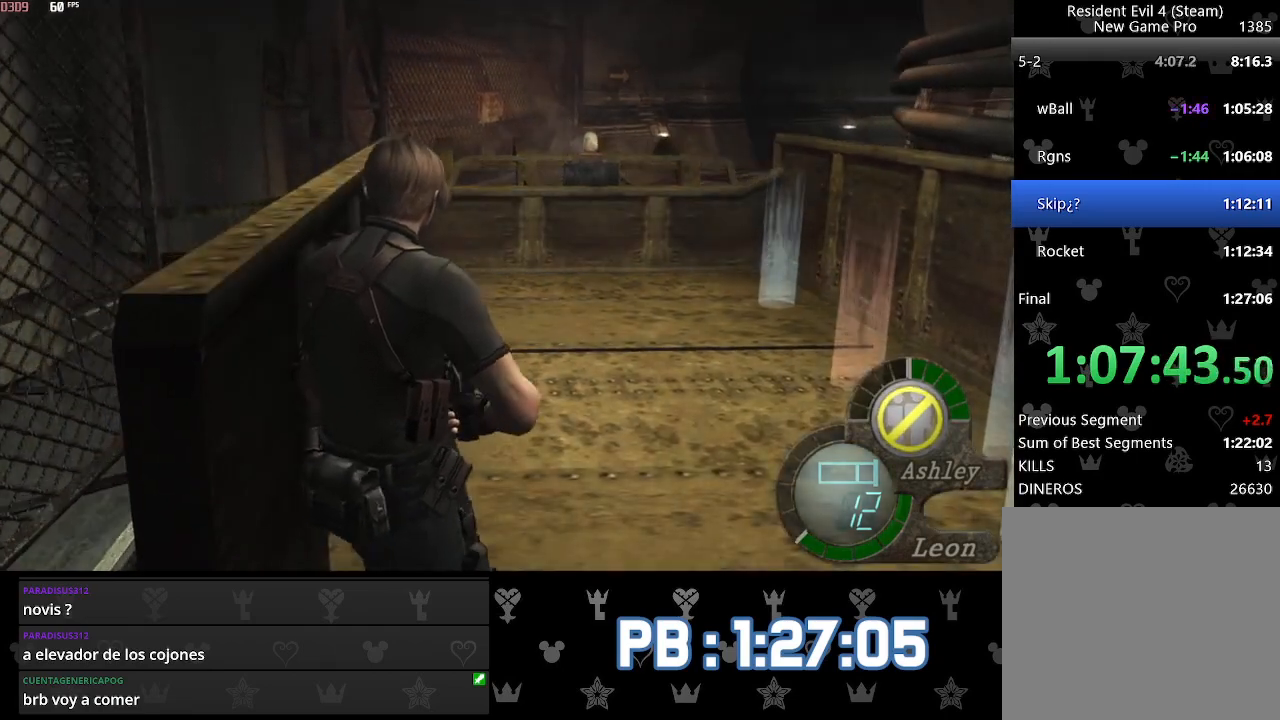
{"buttons": [], "left_stick": "down", "right_stick": "center", "events": []}
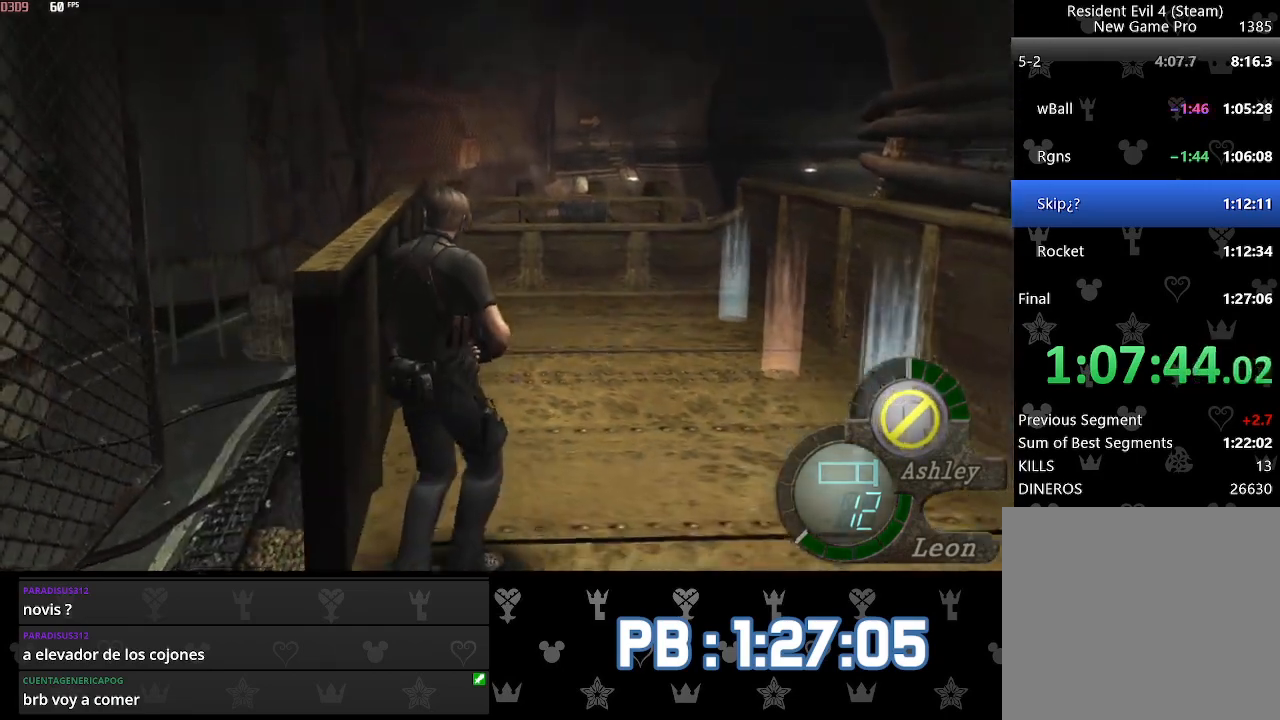
{"buttons": [], "left_stick": "down", "right_stick": "center", "events": []}
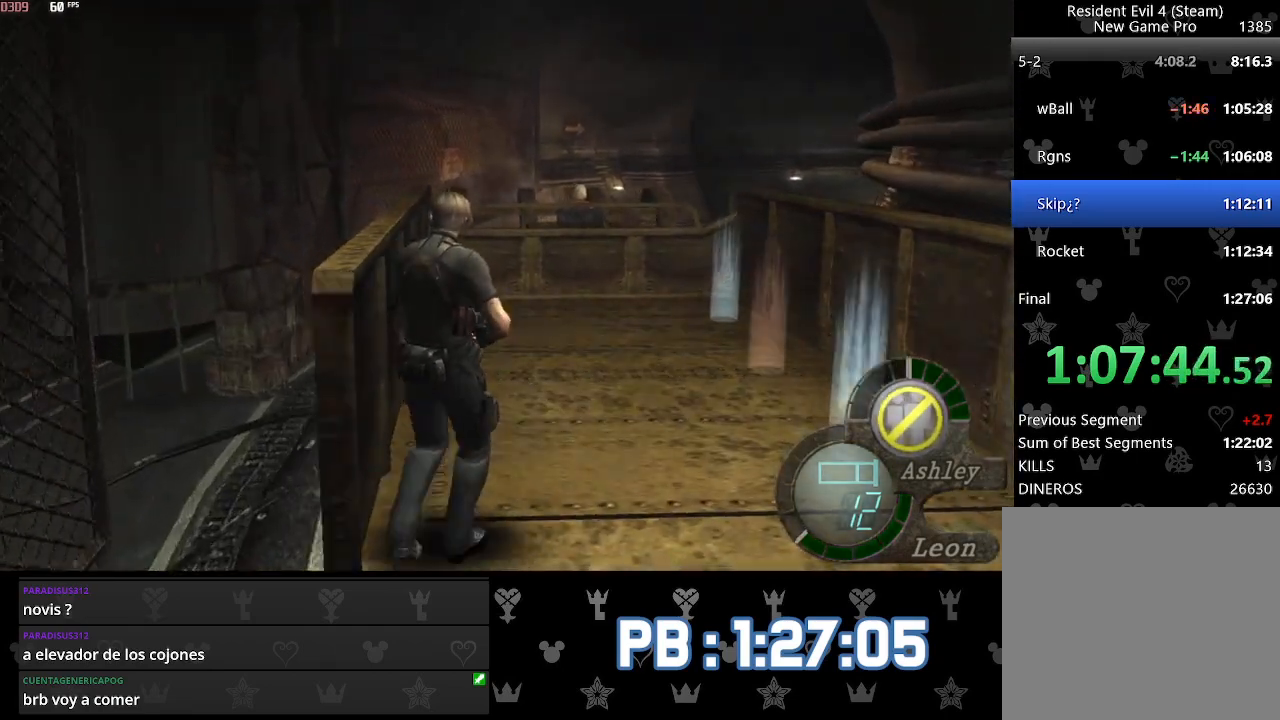
{"buttons": [], "left_stick": "down", "right_stick": "center", "events": []}
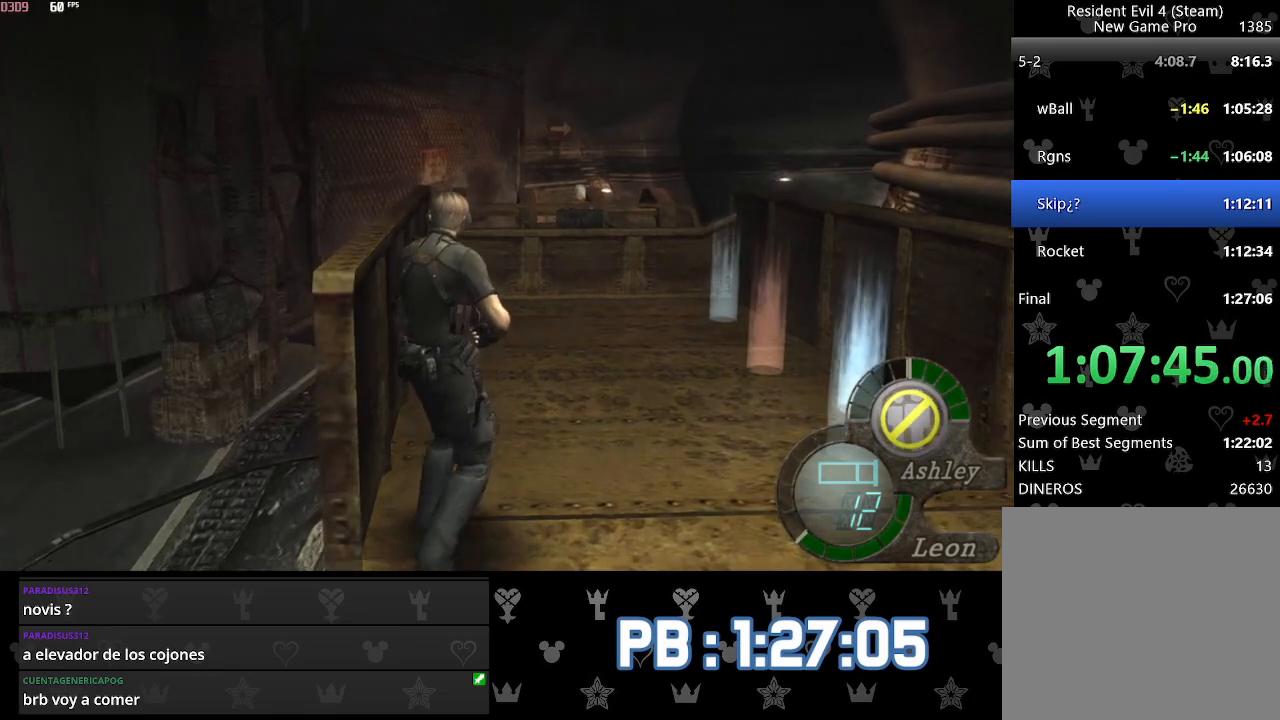
{"buttons": [], "left_stick": "down", "right_stick": "center", "events": []}
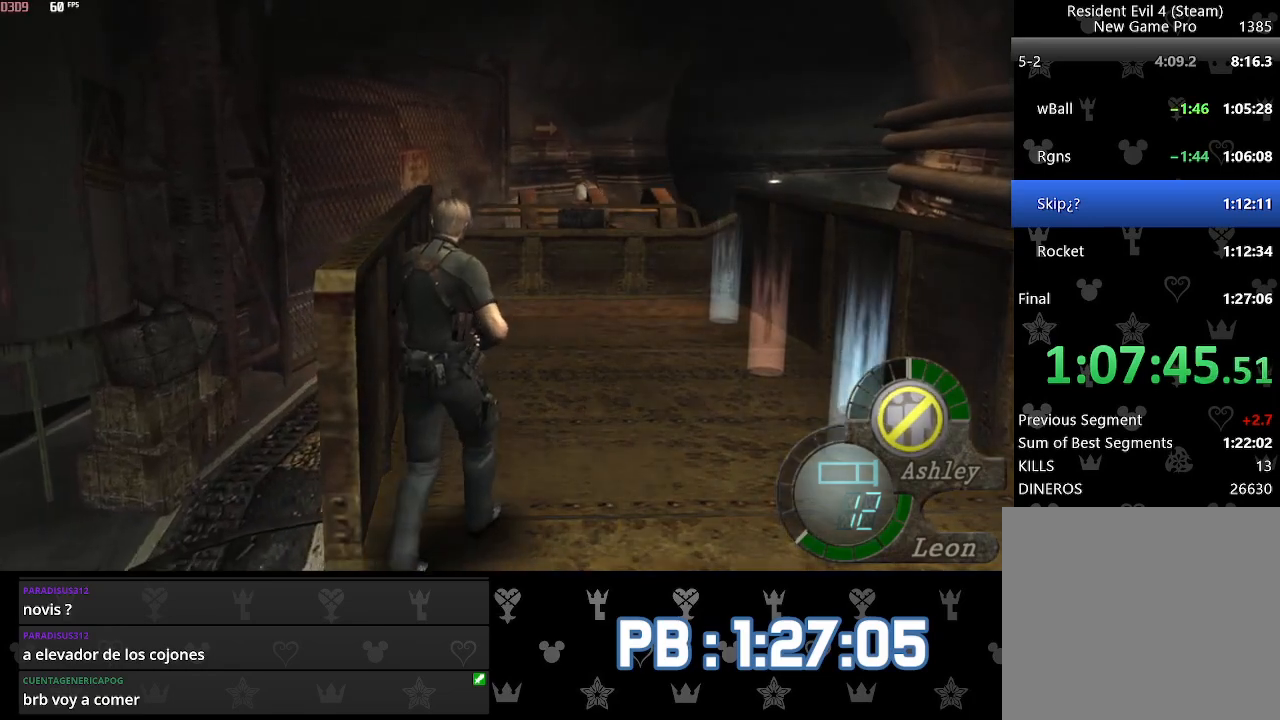
{"buttons": [], "left_stick": "down", "right_stick": "center", "events": []}
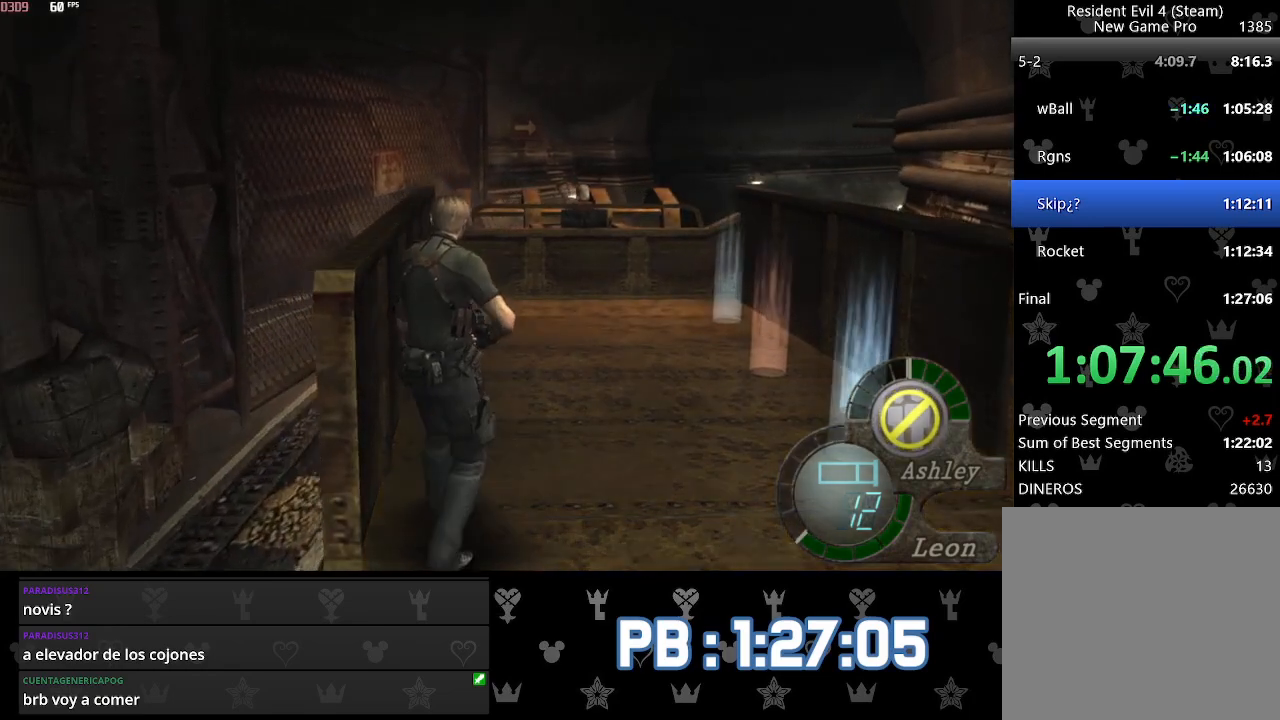
{"buttons": [], "left_stick": "down", "right_stick": "center", "events": []}
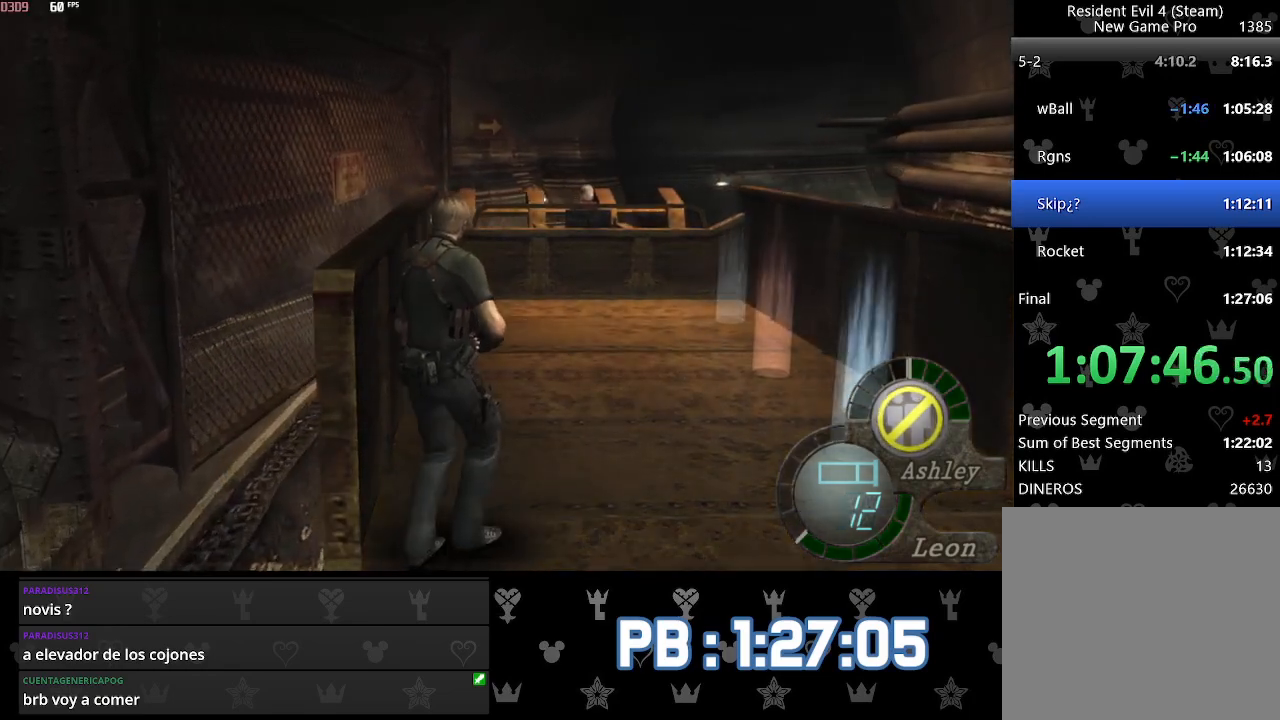
{"buttons": [], "left_stick": "down", "right_stick": "center", "events": []}
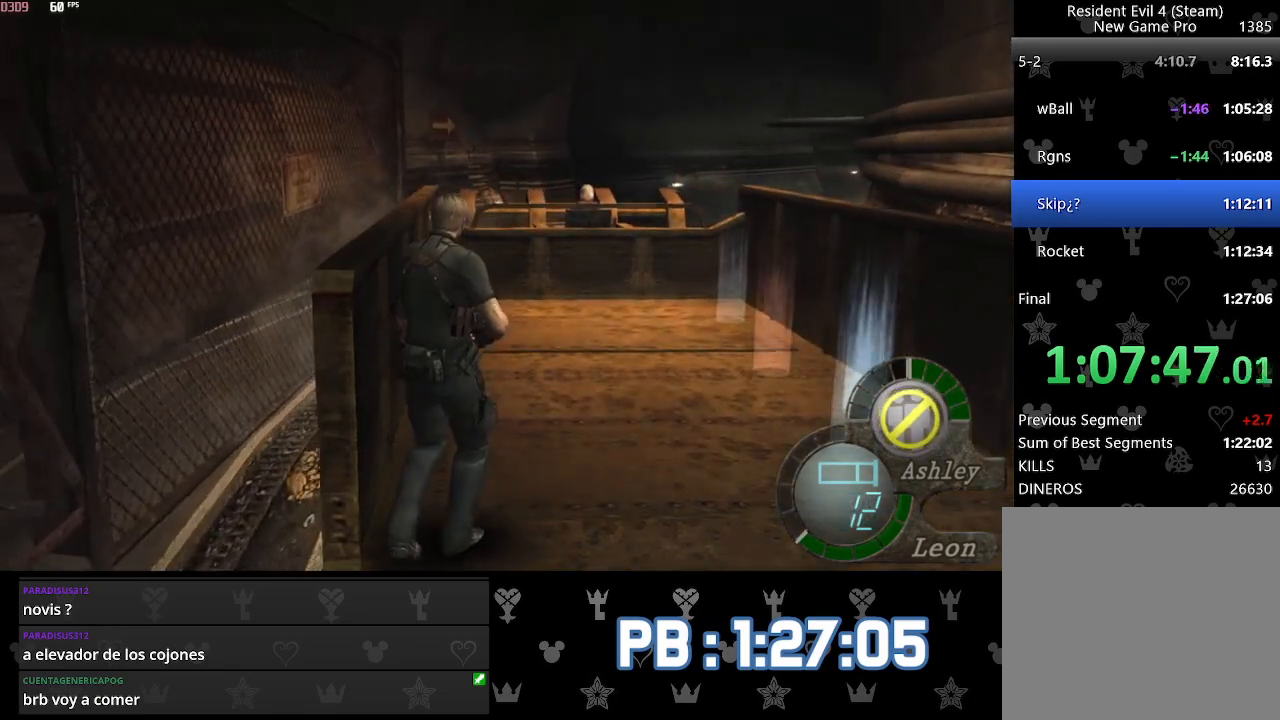
{"buttons": [], "left_stick": "down", "right_stick": "center", "events": []}
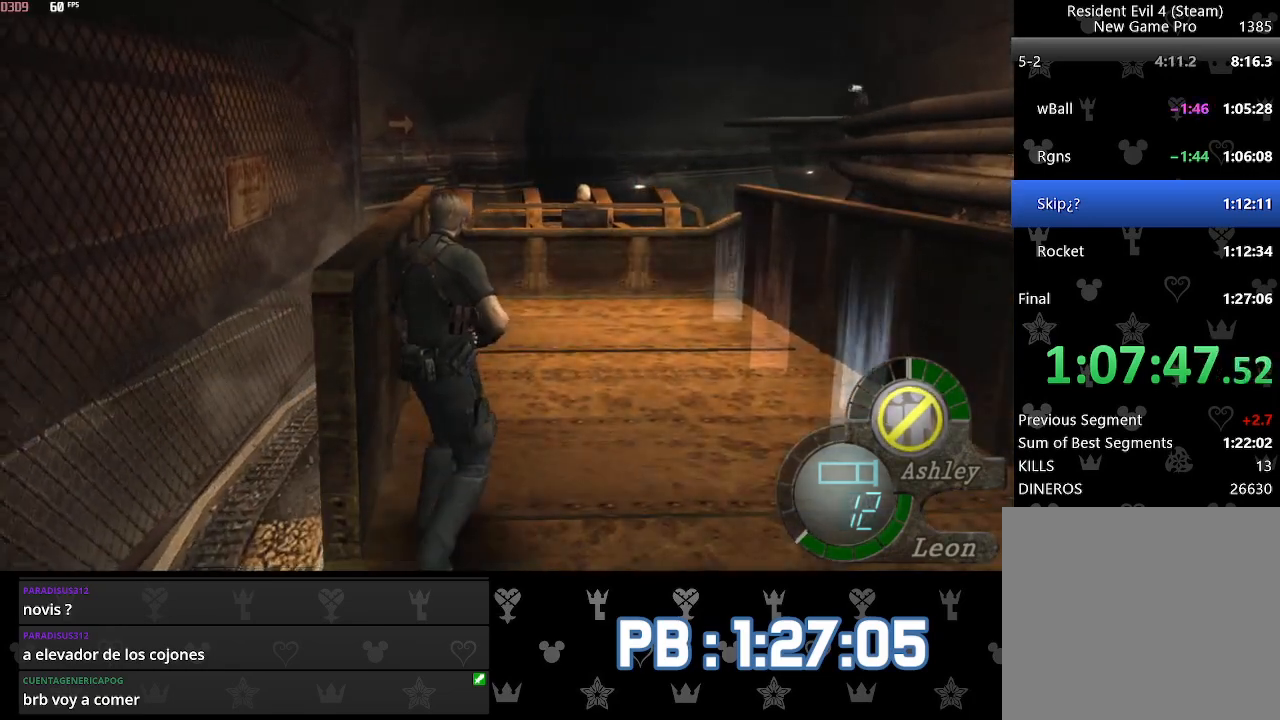
{"buttons": [], "left_stick": "down", "right_stick": "center", "events": []}
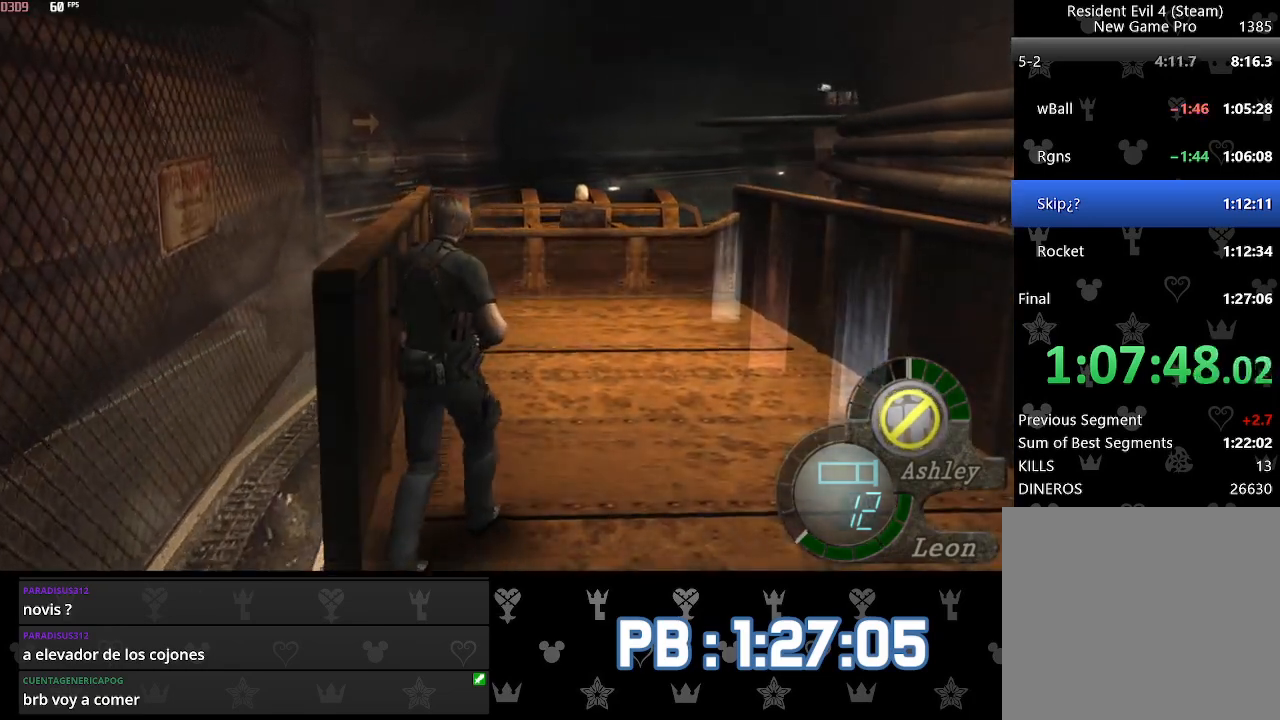
{"buttons": [], "left_stick": "down", "right_stick": "center", "events": []}
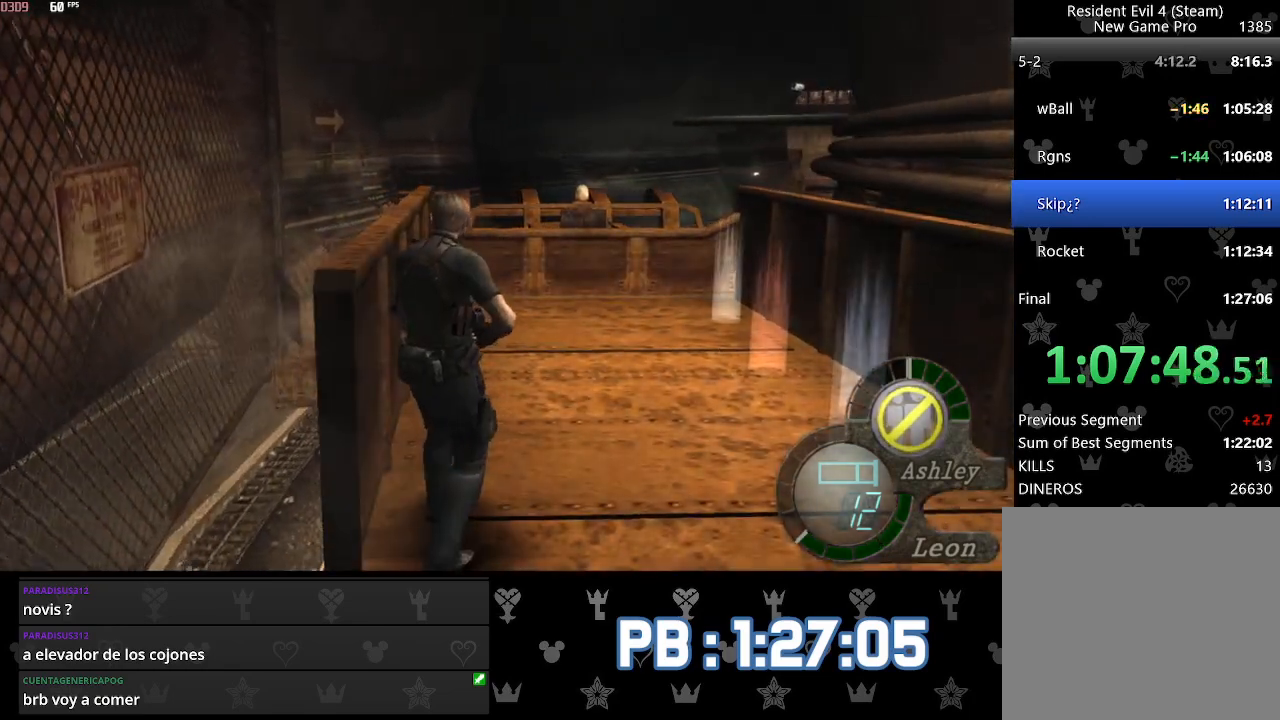
{"buttons": [], "left_stick": "down", "right_stick": "center", "events": []}
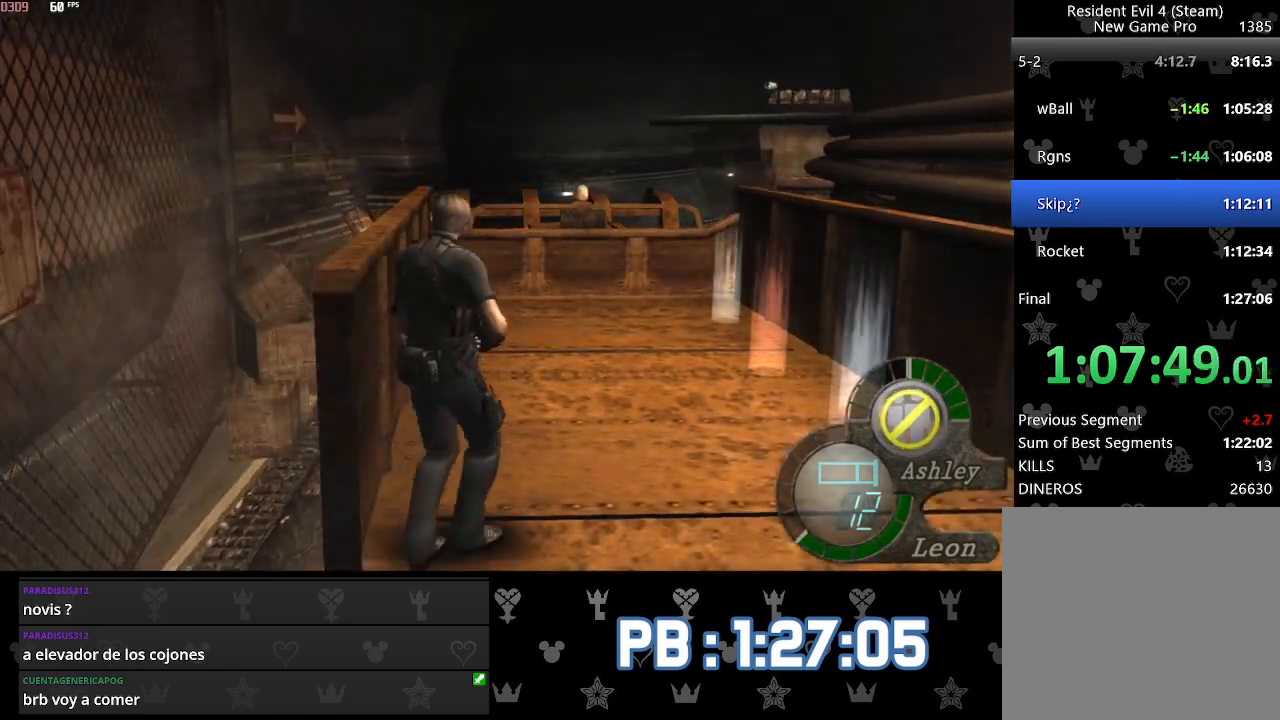
{"buttons": [], "left_stick": "down", "right_stick": "center", "events": []}
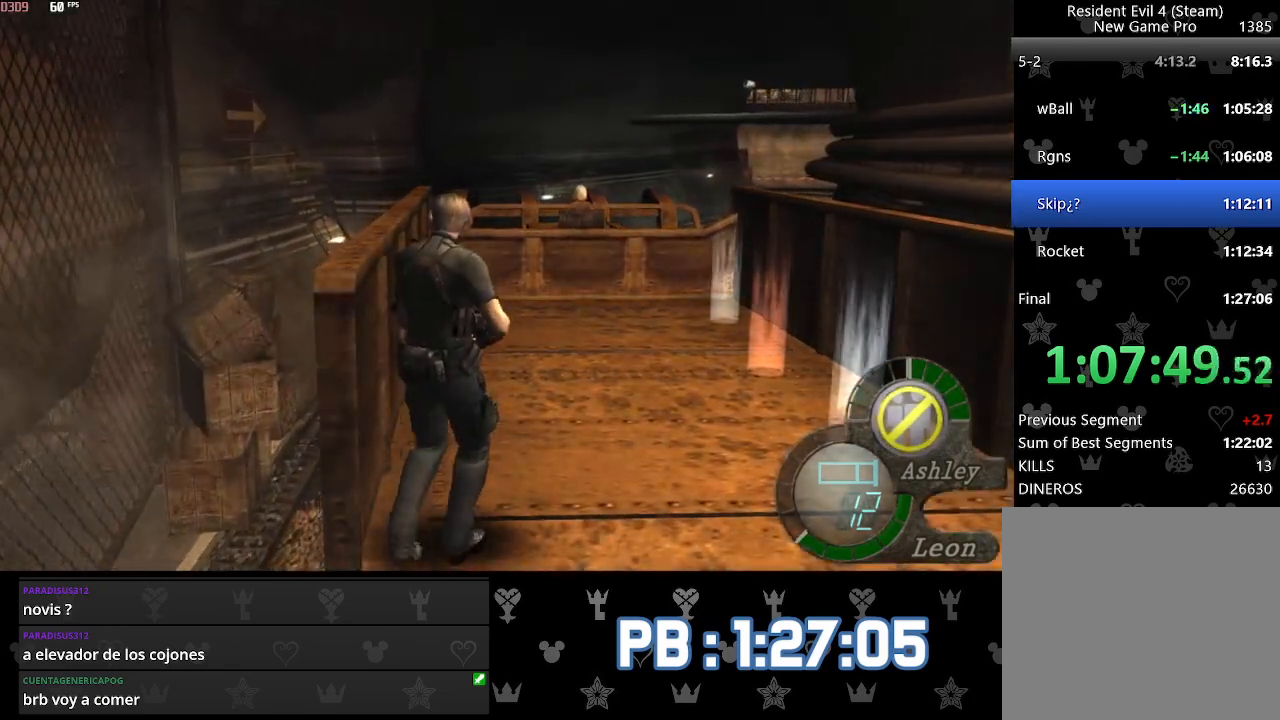
{"buttons": [], "left_stick": "down", "right_stick": "center", "events": []}
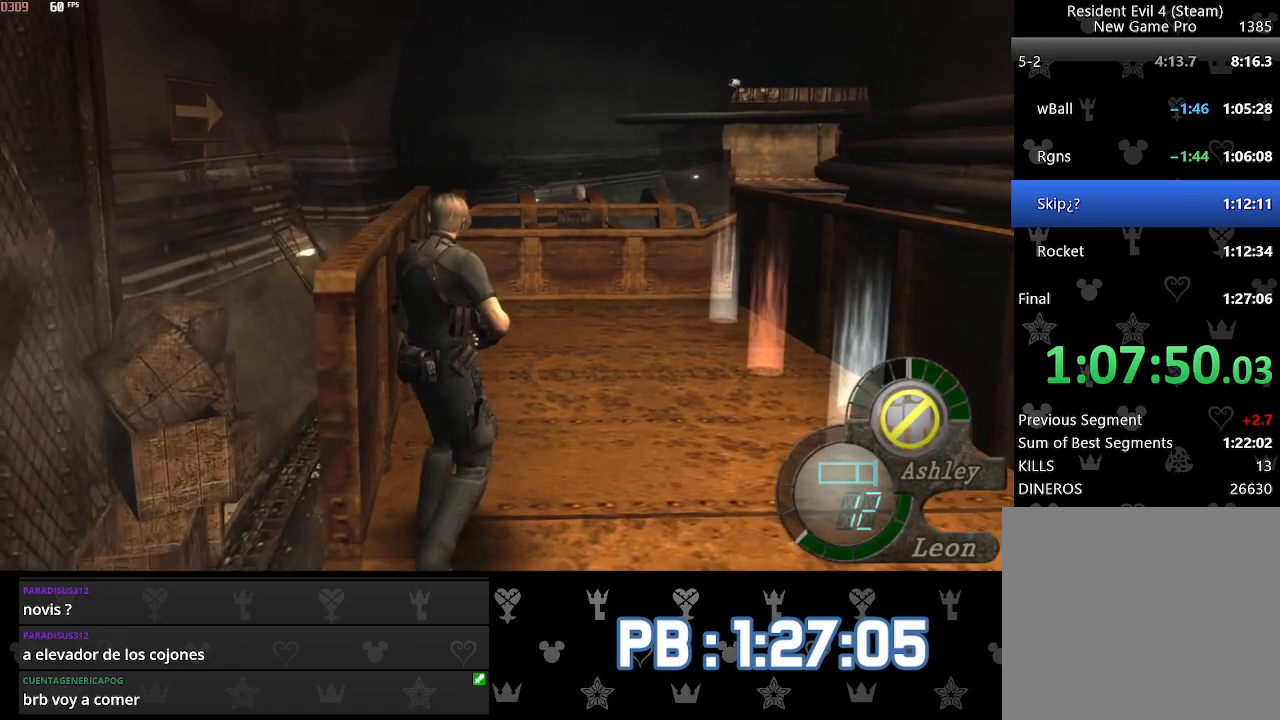
{"buttons": [], "left_stick": "down", "right_stick": "center", "events": []}
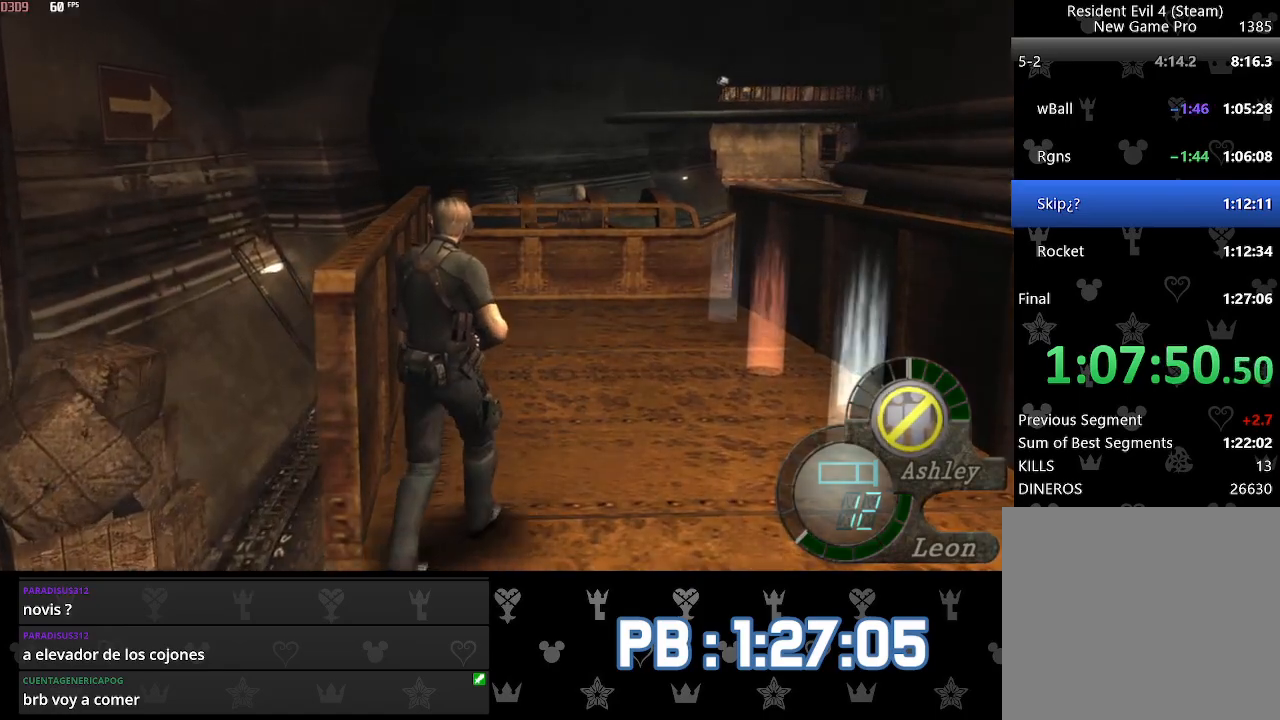
{"buttons": [], "left_stick": "down", "right_stick": "center", "events": []}
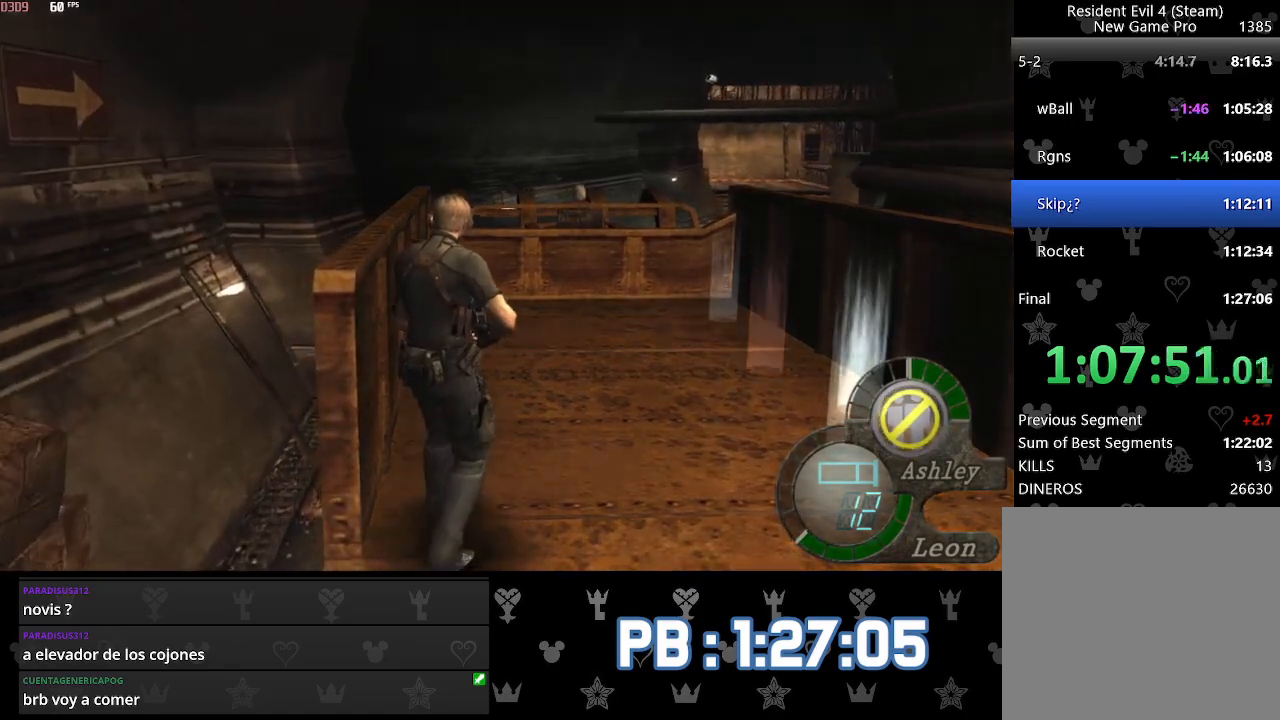
{"buttons": [], "left_stick": "down", "right_stick": "center", "events": []}